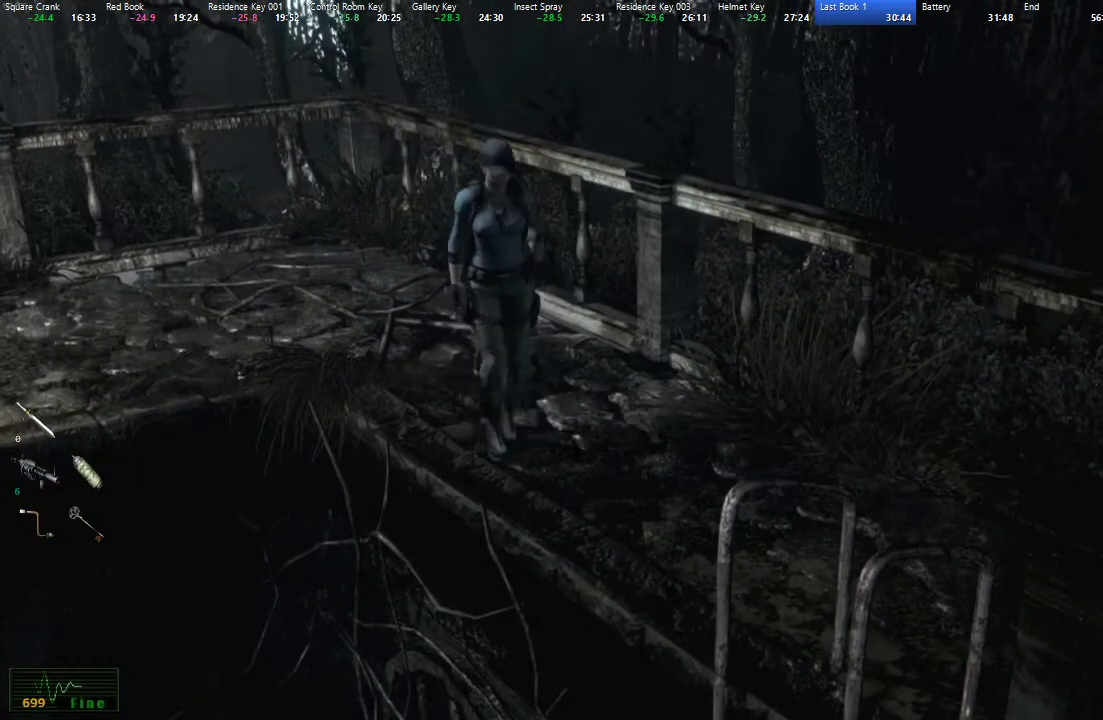
Gameplay with a controller (Xbox layout); each line is a JSON object with the inputs held at the frame after it (dt_ms = milliseconds from this image to that frame). "events" lists button and stick changes between this image and that frame as [ms after this image, input, new state], when the widget could be followed in between. Not read: R1.
{"dt_ms": 500, "buttons": ["X", "DPAD_UP"], "left_stick": "center", "right_stick": "center"}
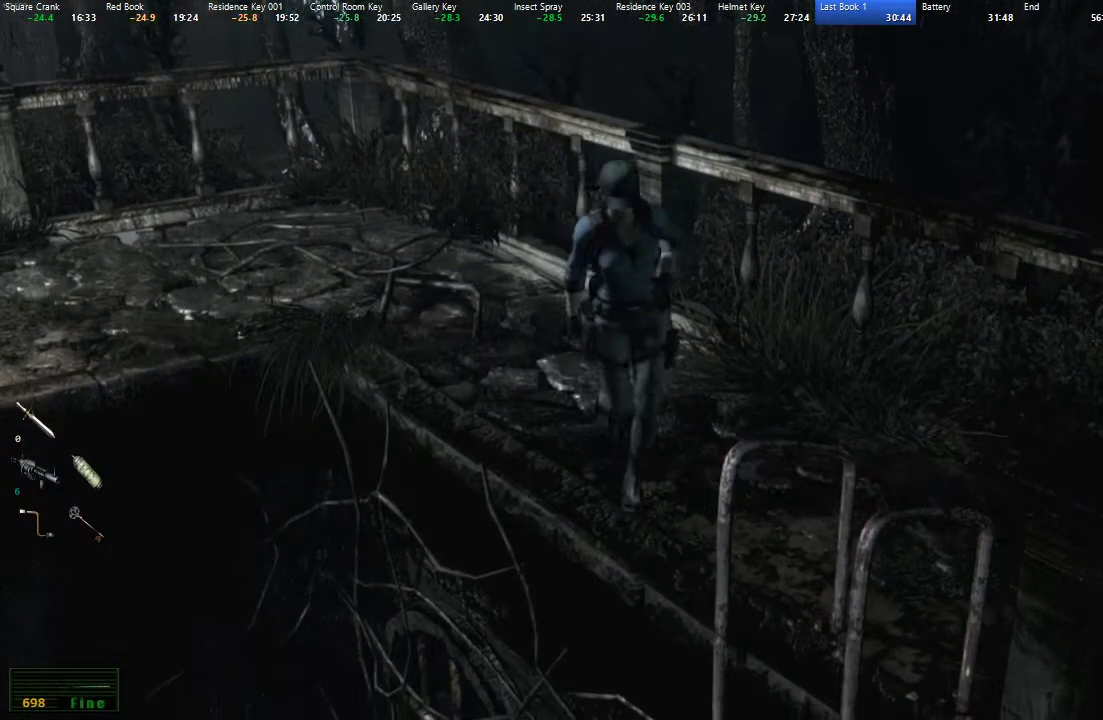
{"dt_ms": 500, "buttons": ["X", "DPAD_UP"], "left_stick": "center", "right_stick": "center", "events": [[83, "A", "down"], [133, "A", "up"], [200, "A", "down"], [283, "A", "up"], [350, "A", "down"], [417, "A", "up"]]}
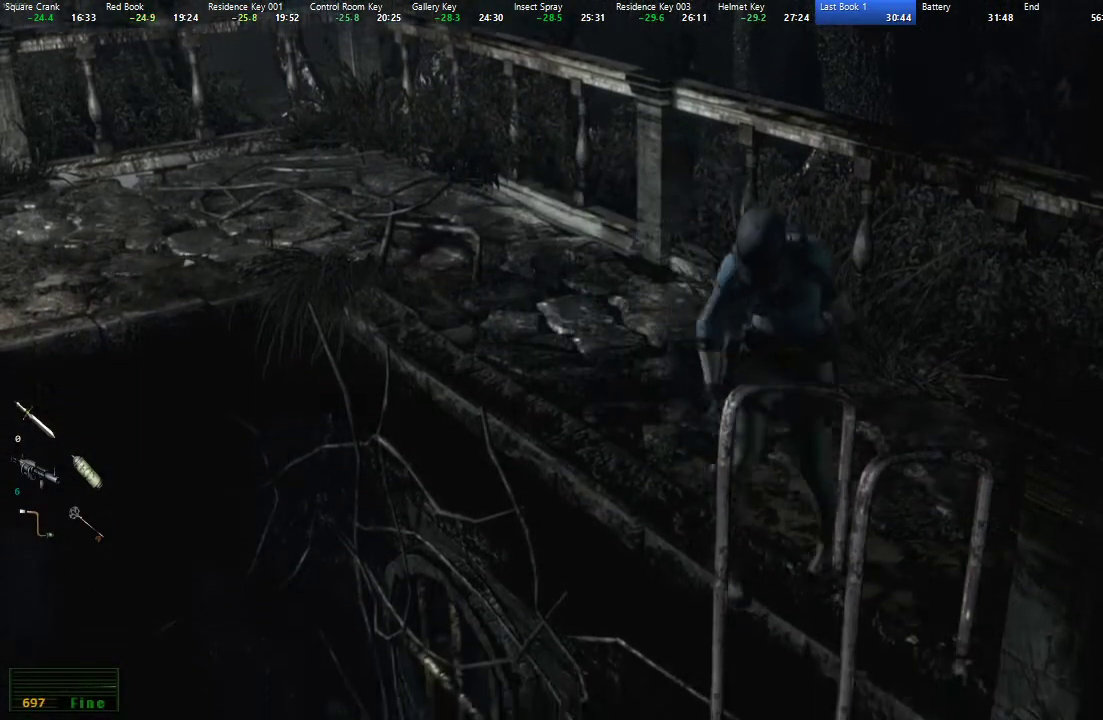
{"dt_ms": 500, "buttons": ["X"], "left_stick": "center", "right_stick": "center", "events": [[200, "DPAD_UP", "up"]]}
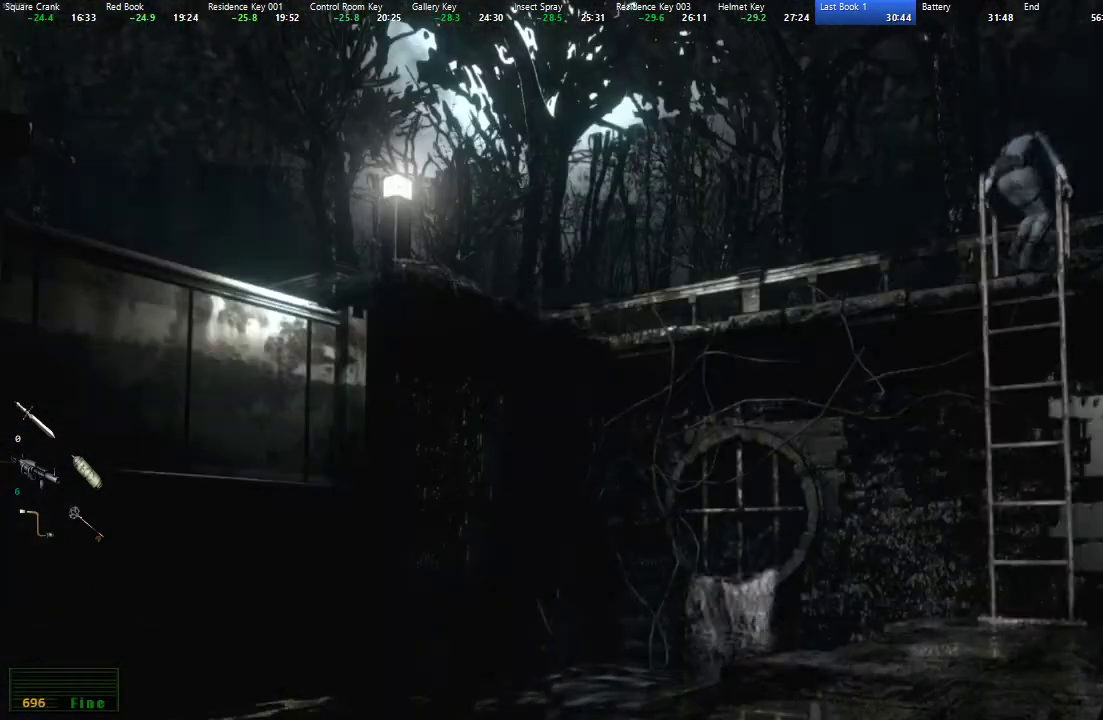
{"dt_ms": 500, "buttons": ["X"], "left_stick": "center", "right_stick": "center", "events": []}
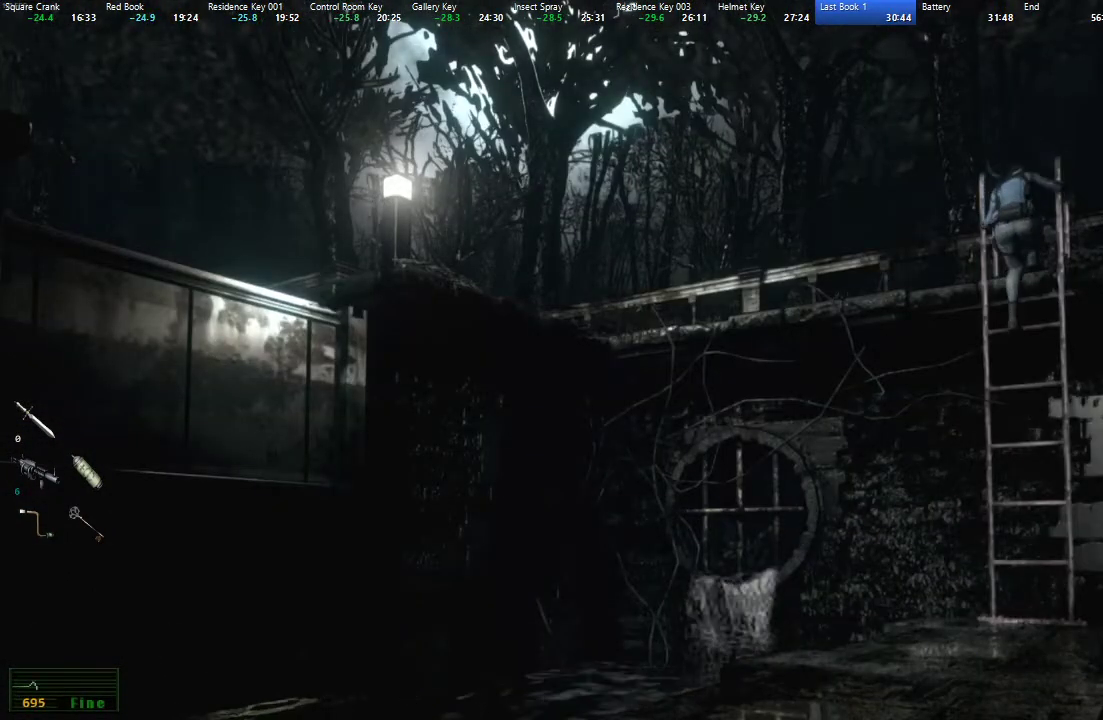
{"dt_ms": 500, "buttons": ["X"], "left_stick": "center", "right_stick": "center", "events": []}
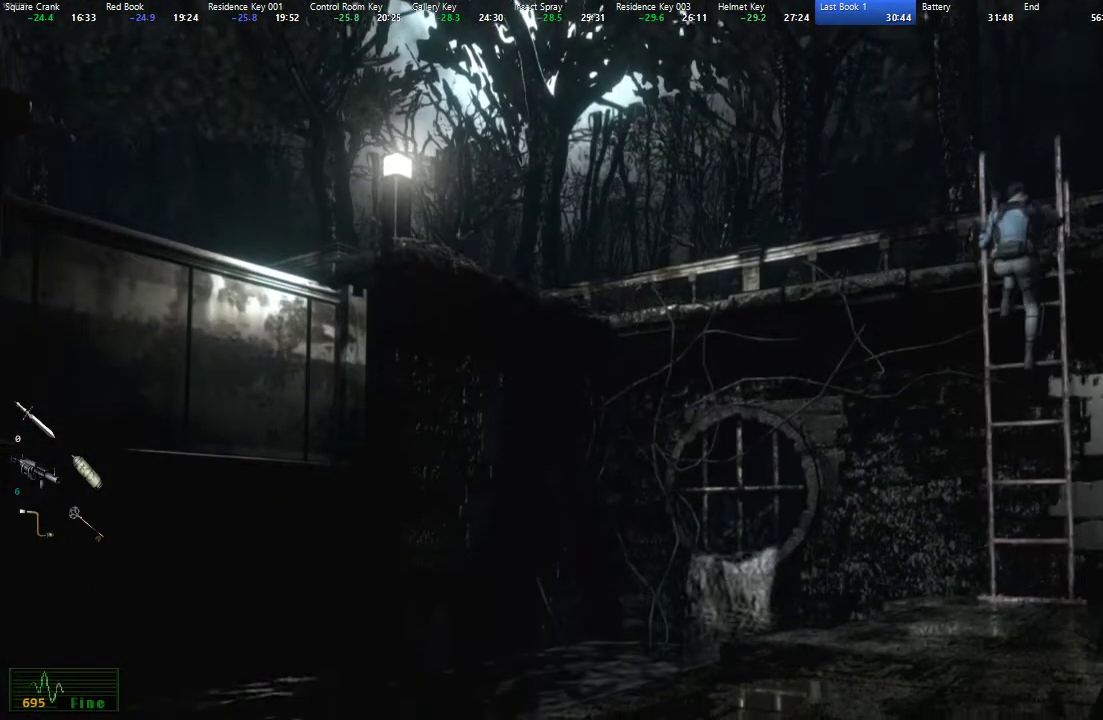
{"dt_ms": 500, "buttons": ["X"], "left_stick": "center", "right_stick": "center", "events": []}
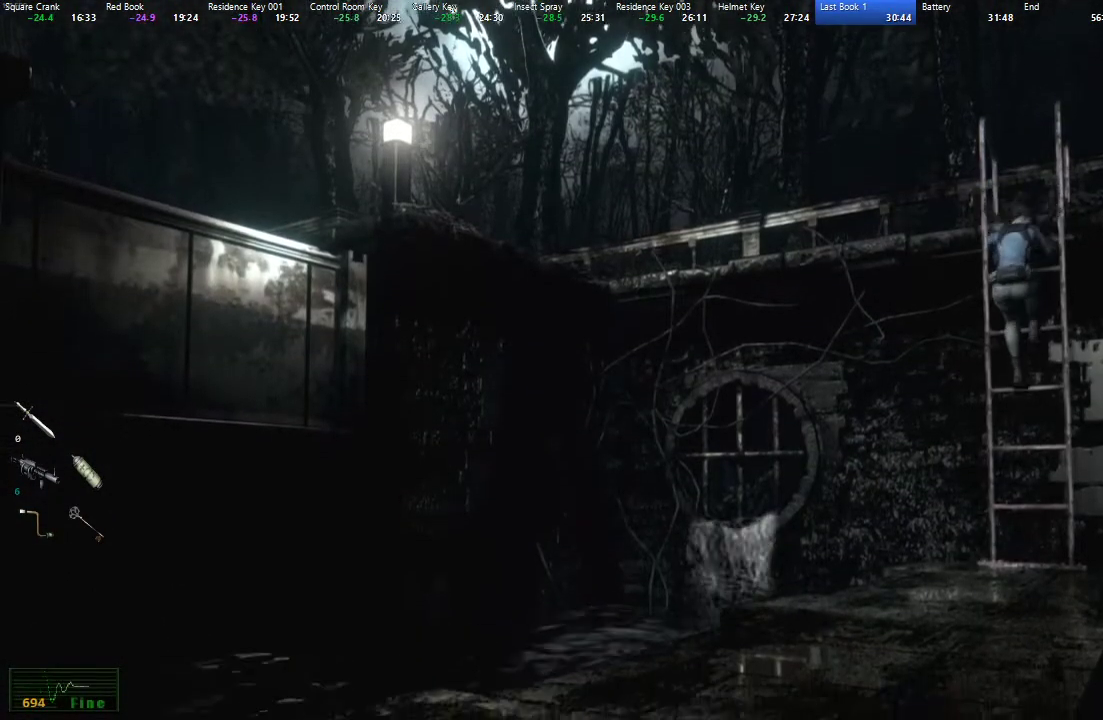
{"dt_ms": 500, "buttons": [], "left_stick": "center", "right_stick": "center", "events": [[383, "X", "up"]]}
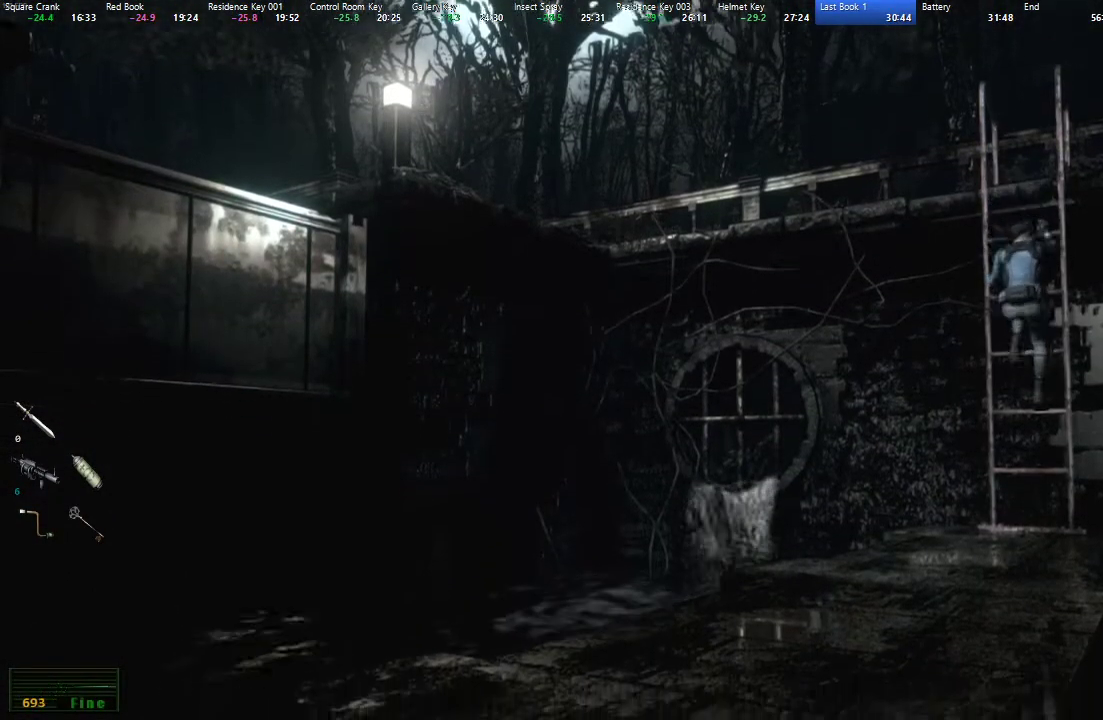
{"dt_ms": 500, "buttons": [], "left_stick": "center", "right_stick": "center", "events": [[233, "Y", "down"], [383, "Y", "up"]]}
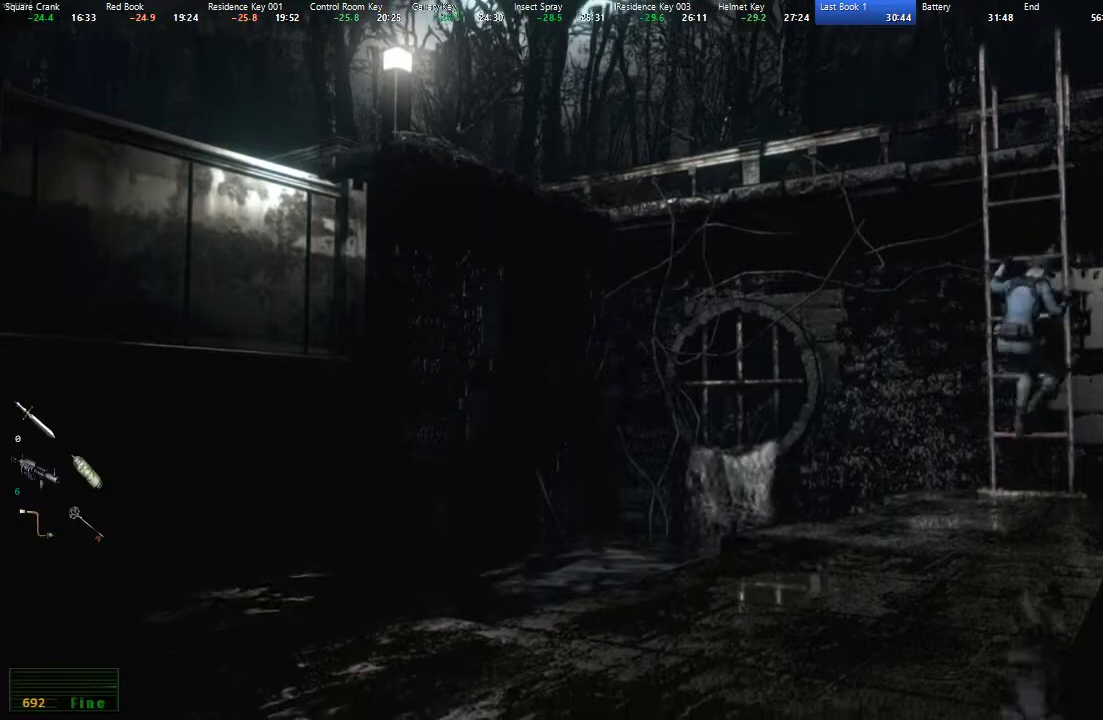
{"dt_ms": 500, "buttons": [], "left_stick": "center", "right_stick": "center", "events": []}
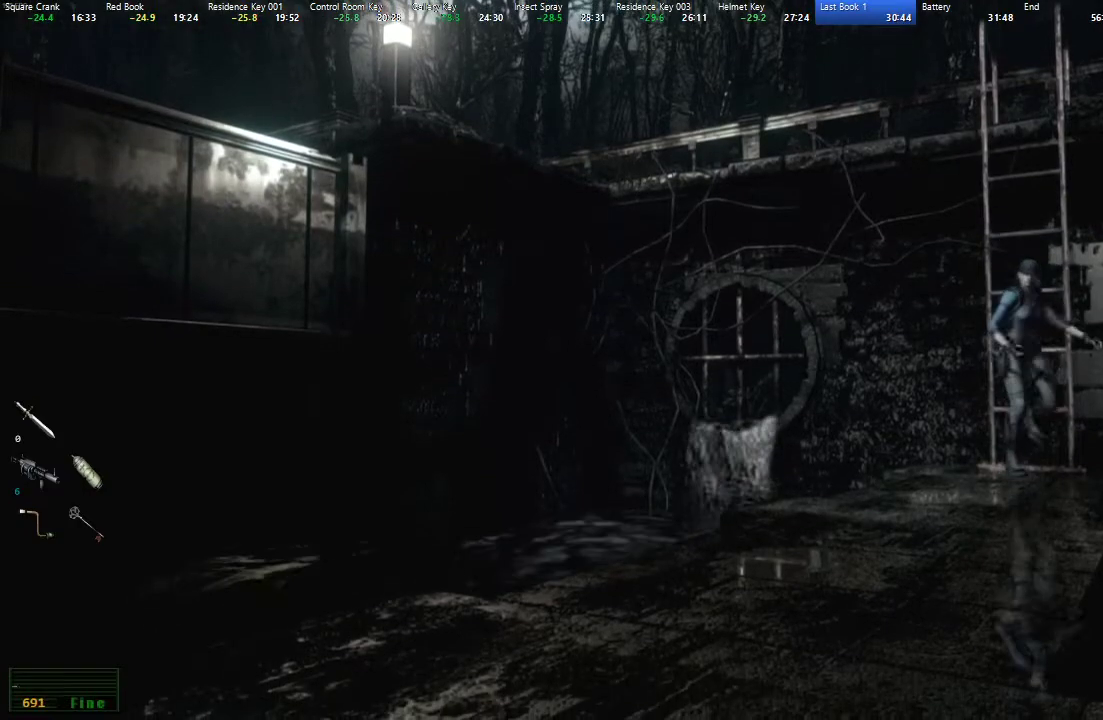
{"dt_ms": 500, "buttons": ["X", "DPAD_UP"], "left_stick": "center", "right_stick": "center", "events": [[167, "DPAD_UP", "down"], [200, "X", "down"]]}
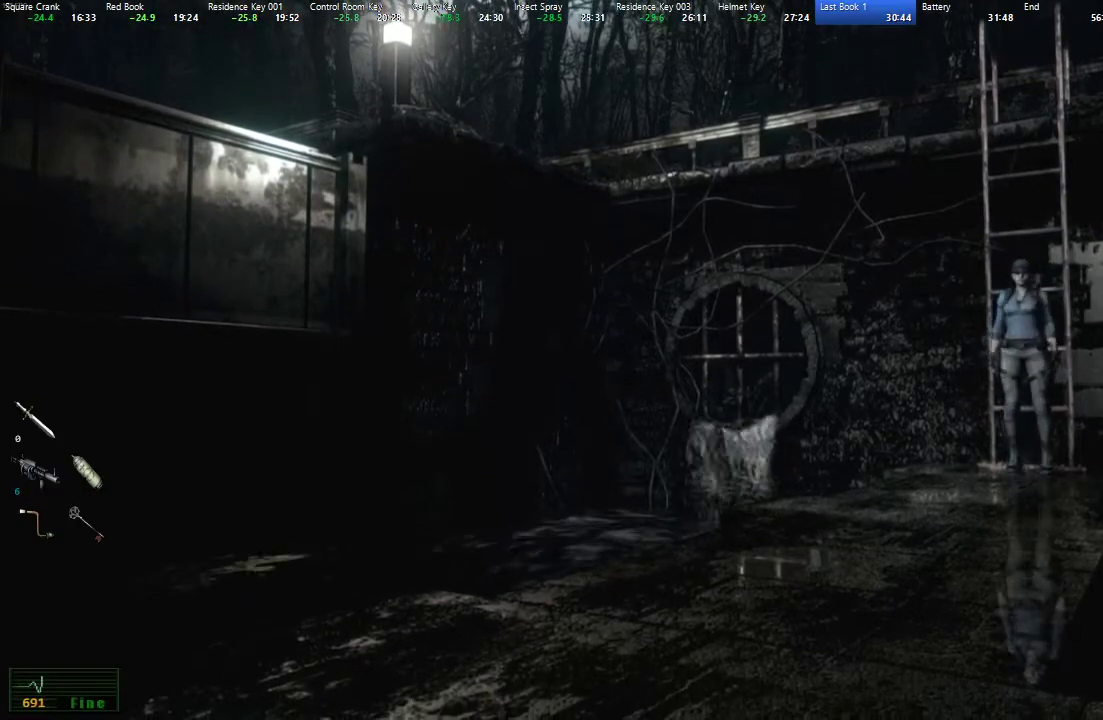
{"dt_ms": 500, "buttons": ["X", "DPAD_UP"], "left_stick": "center", "right_stick": "center", "events": []}
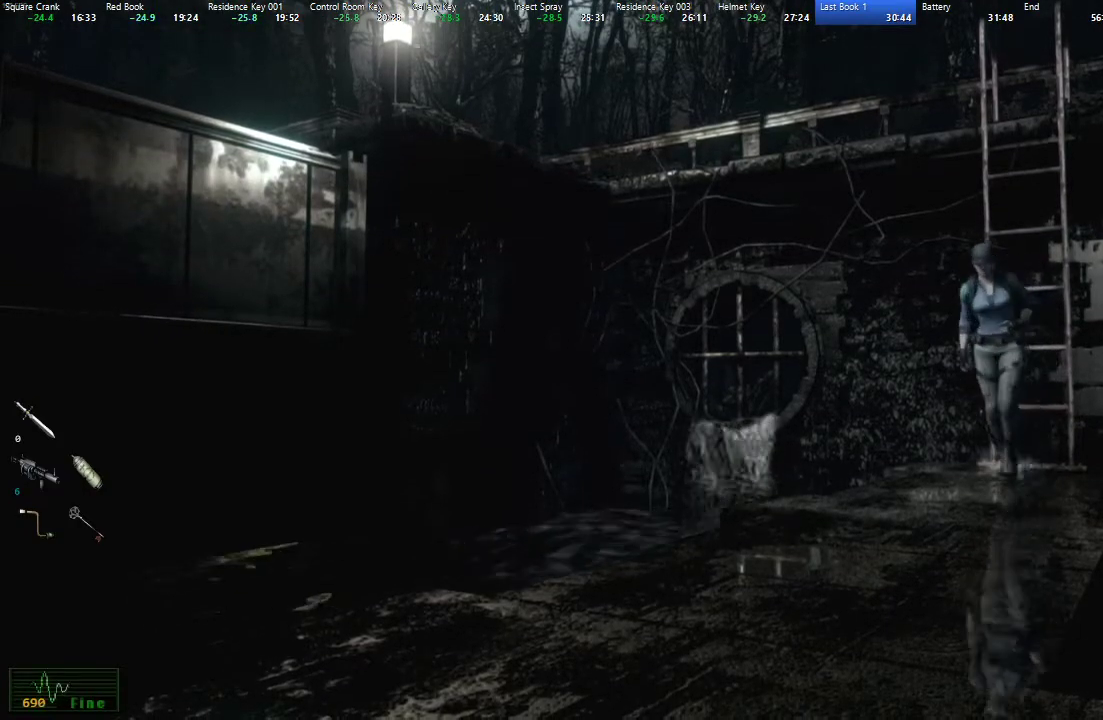
{"dt_ms": 500, "buttons": ["X", "DPAD_UP"], "left_stick": "center", "right_stick": "center", "events": []}
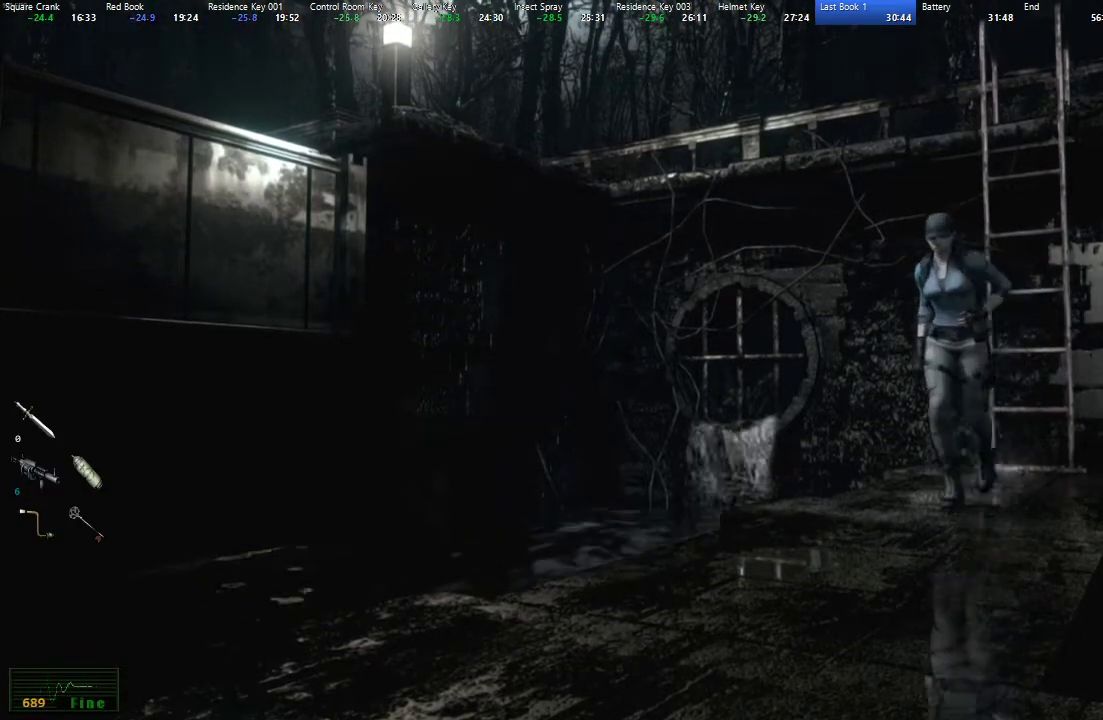
{"dt_ms": 500, "buttons": ["X", "DPAD_UP"], "left_stick": "center", "right_stick": "center", "events": []}
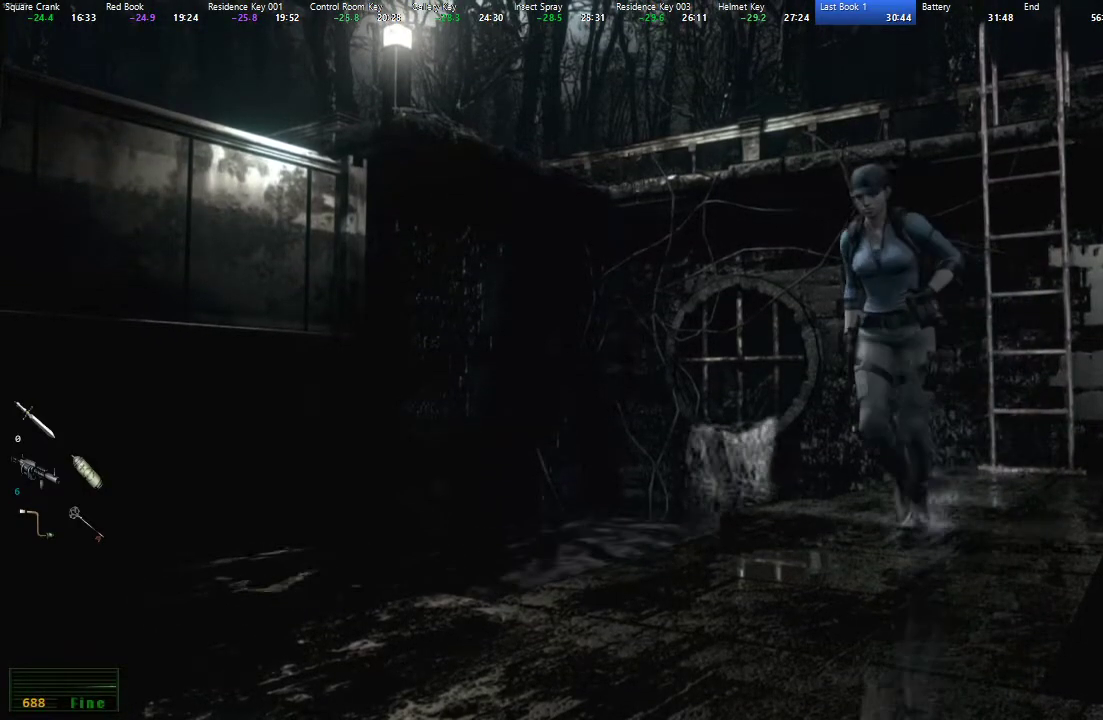
{"dt_ms": 500, "buttons": ["X", "DPAD_UP"], "left_stick": "center", "right_stick": "center", "events": []}
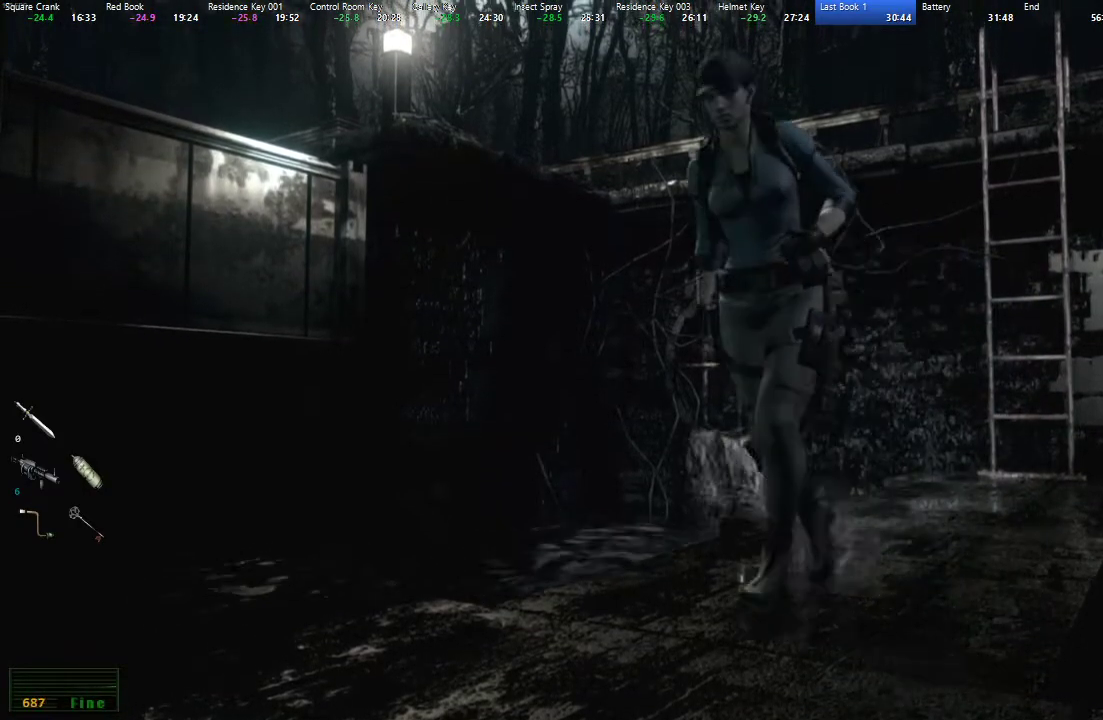
{"dt_ms": 500, "buttons": ["X", "DPAD_UP"], "left_stick": "center", "right_stick": "center", "events": []}
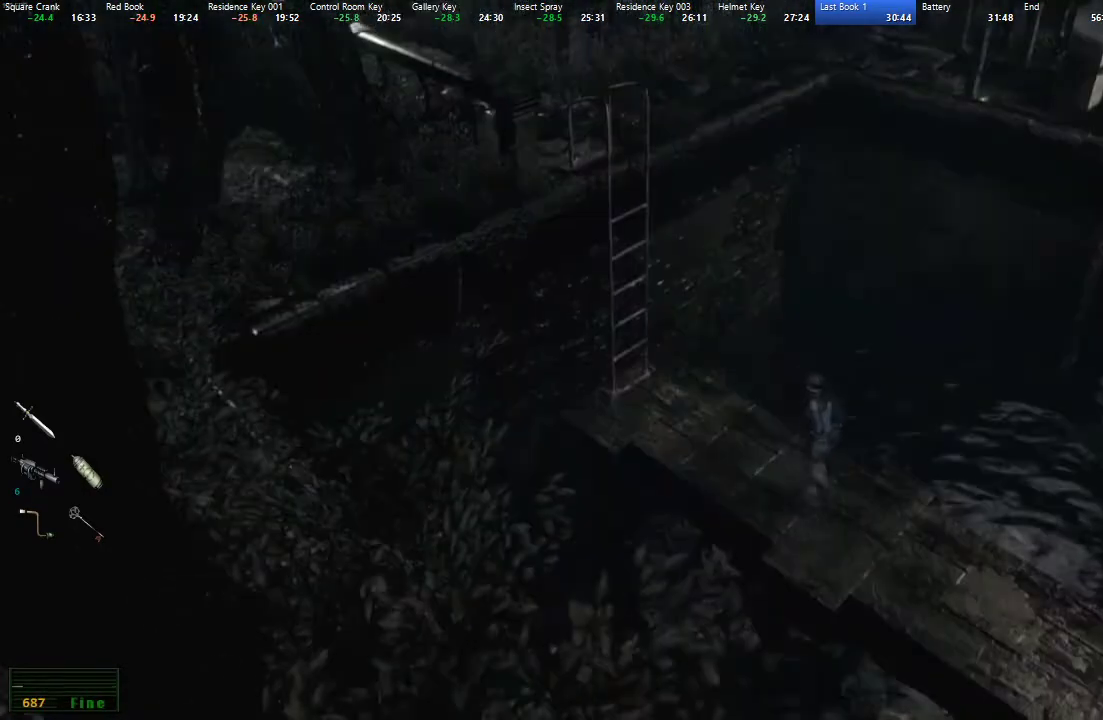
{"dt_ms": 500, "buttons": ["A", "X", "DPAD_UP"], "left_stick": "center", "right_stick": "center", "events": [[217, "A", "down"], [267, "A", "up"], [367, "A", "down"], [433, "A", "up"], [500, "A", "down"]]}
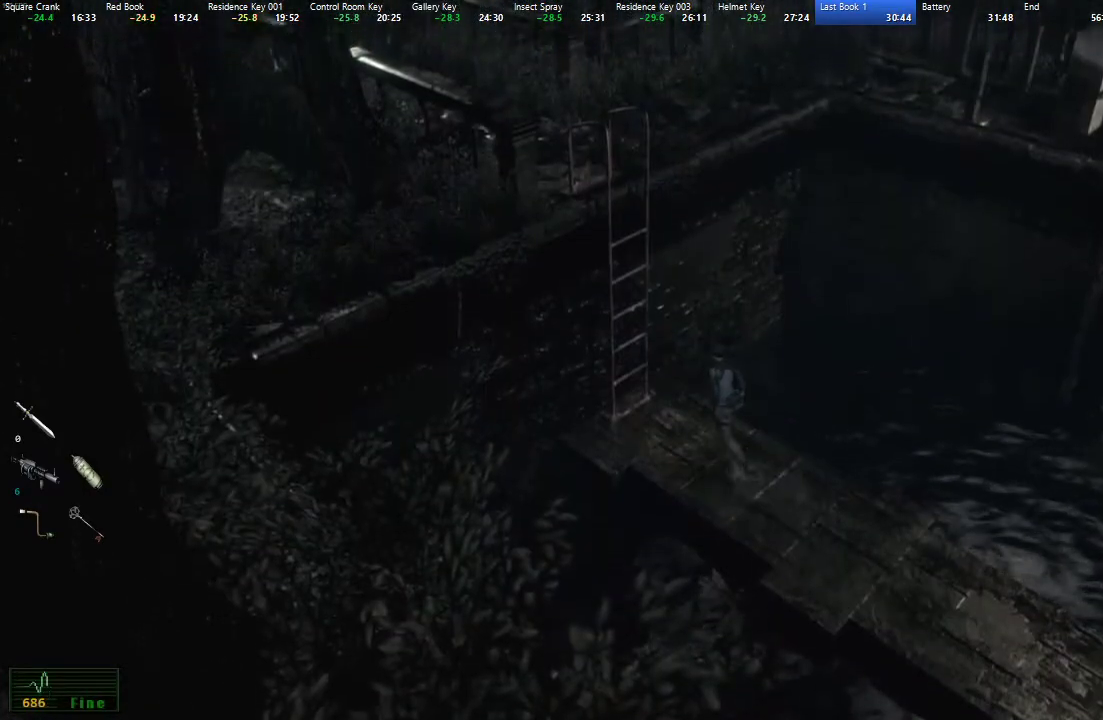
{"dt_ms": 500, "buttons": ["X", "DPAD_UP"], "left_stick": "center", "right_stick": "center", "events": [[67, "A", "up"], [150, "A", "down"], [200, "A", "up"], [267, "A", "down"], [350, "A", "up"], [417, "A", "down"], [483, "A", "up"]]}
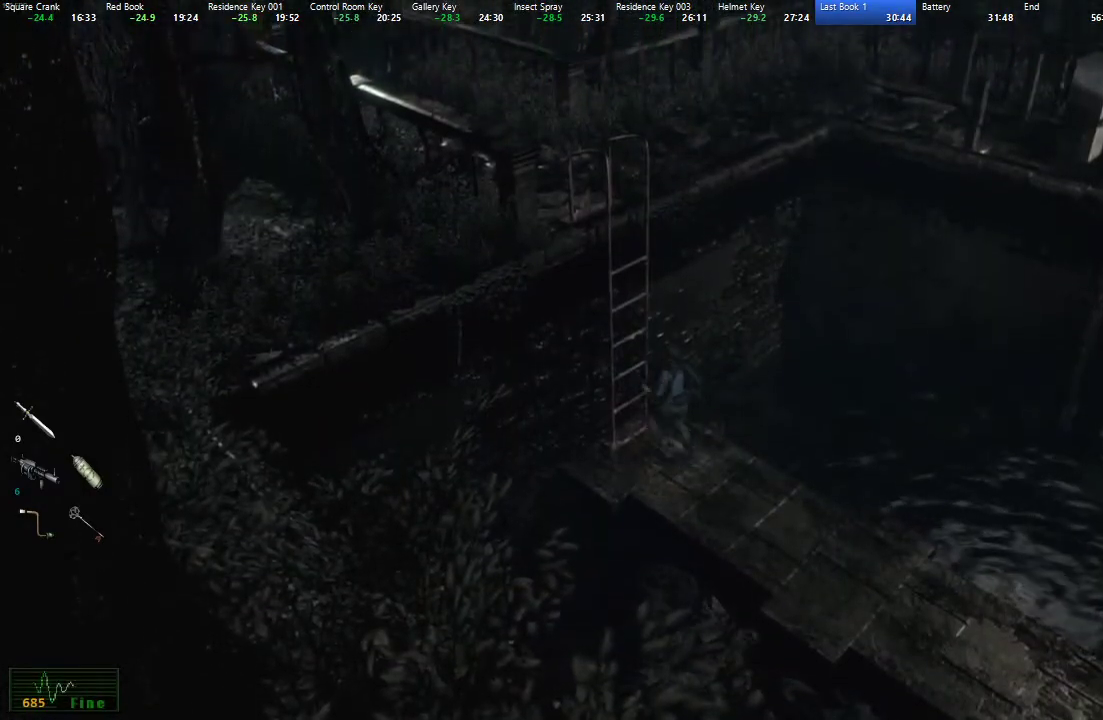
{"dt_ms": 500, "buttons": ["X", "DPAD_UP"], "left_stick": "center", "right_stick": "center", "events": [[33, "A", "down"], [100, "A", "up"]]}
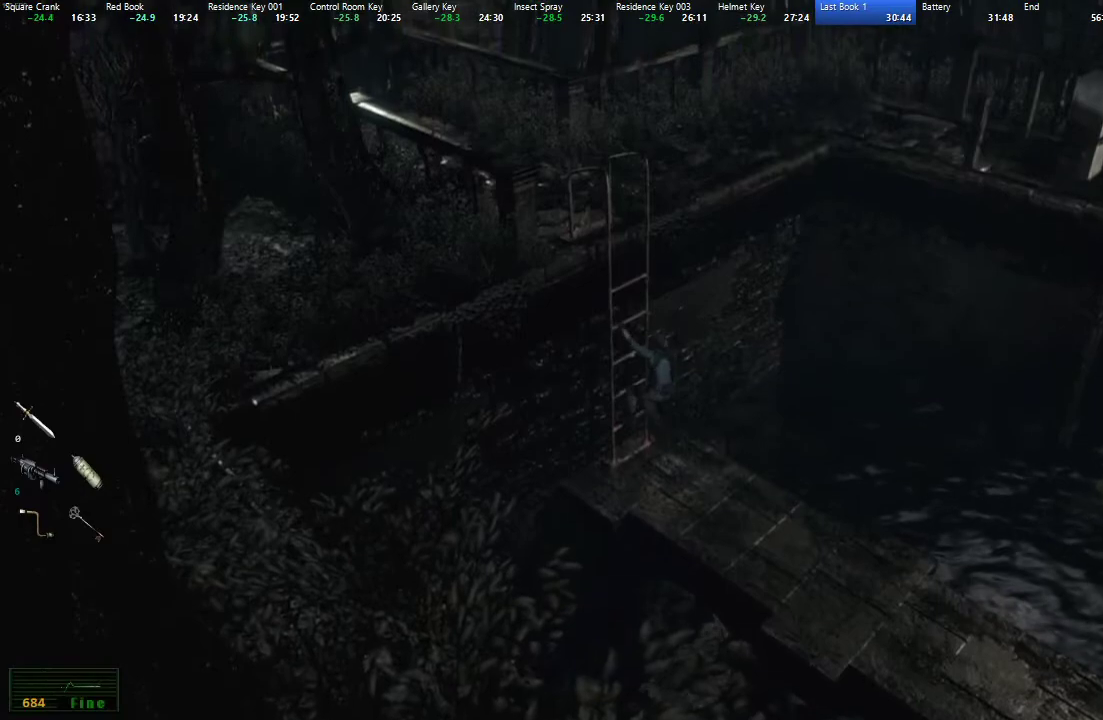
{"dt_ms": 500, "buttons": ["X", "DPAD_UP"], "left_stick": "center", "right_stick": "center", "events": []}
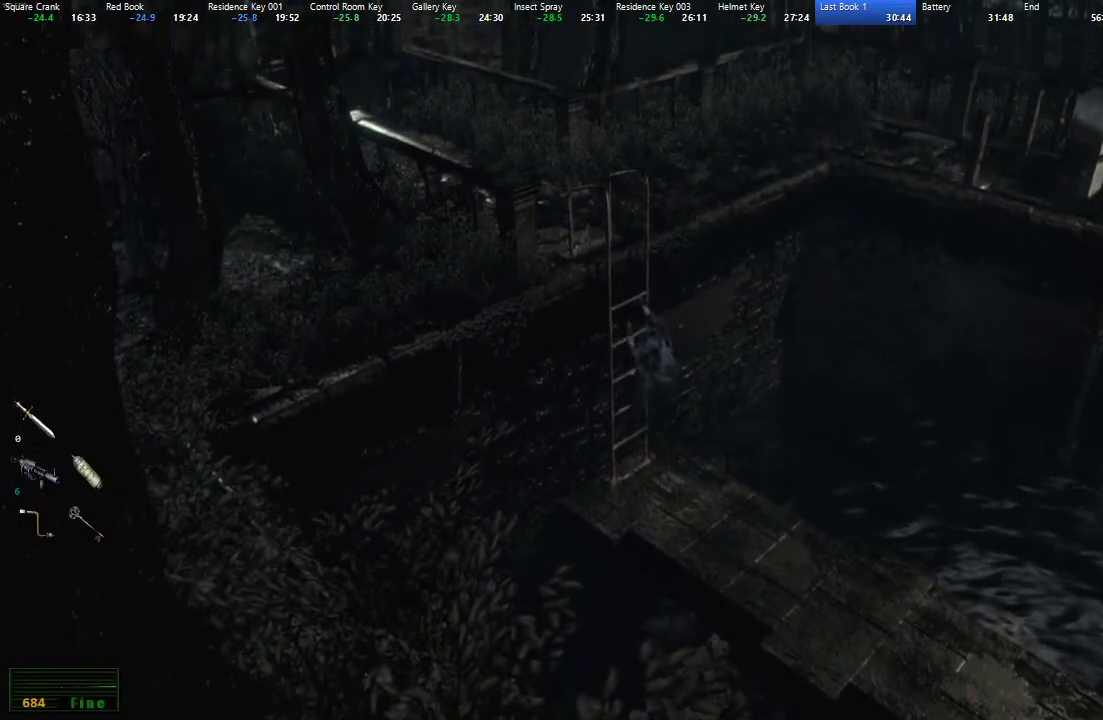
{"dt_ms": 500, "buttons": ["X", "DPAD_UP"], "left_stick": "center", "right_stick": "center", "events": []}
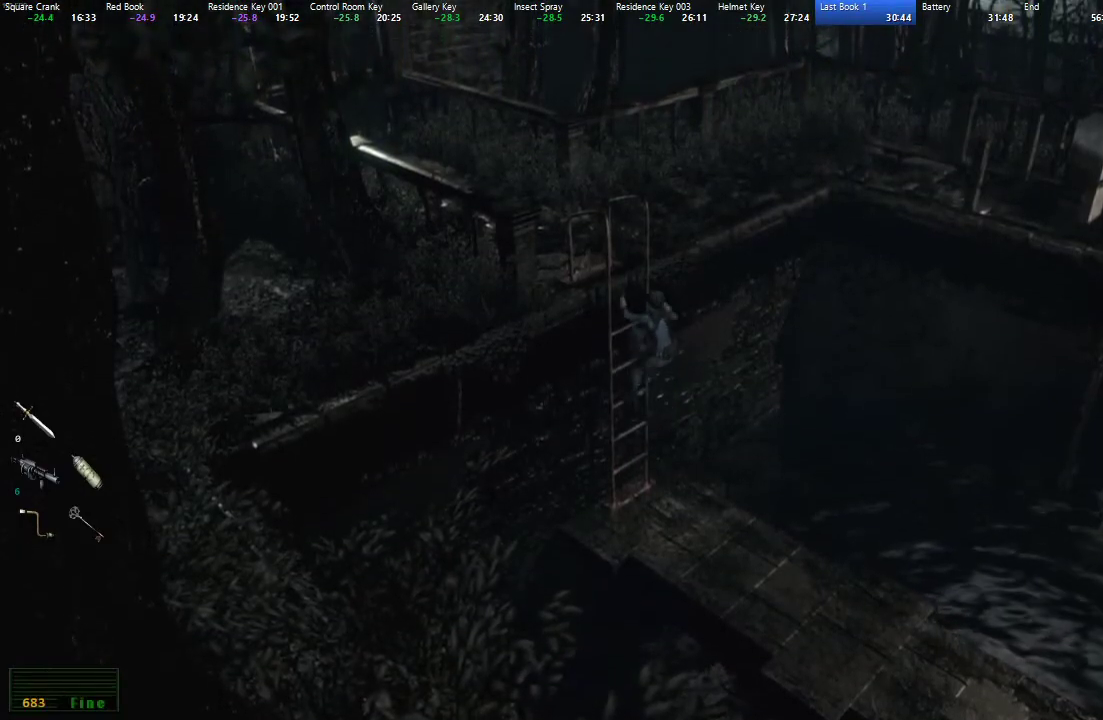
{"dt_ms": 500, "buttons": ["X", "DPAD_UP"], "left_stick": "center", "right_stick": "center", "events": []}
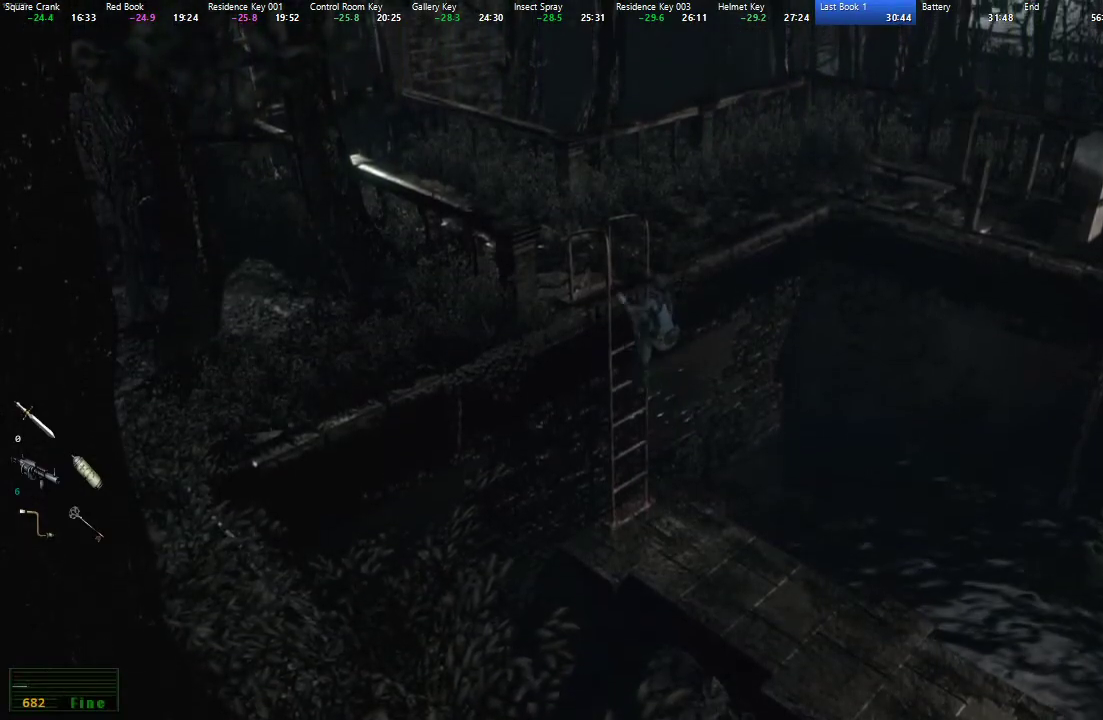
{"dt_ms": 1000, "buttons": ["X", "DPAD_UP"], "left_stick": "center", "right_stick": "center", "events": []}
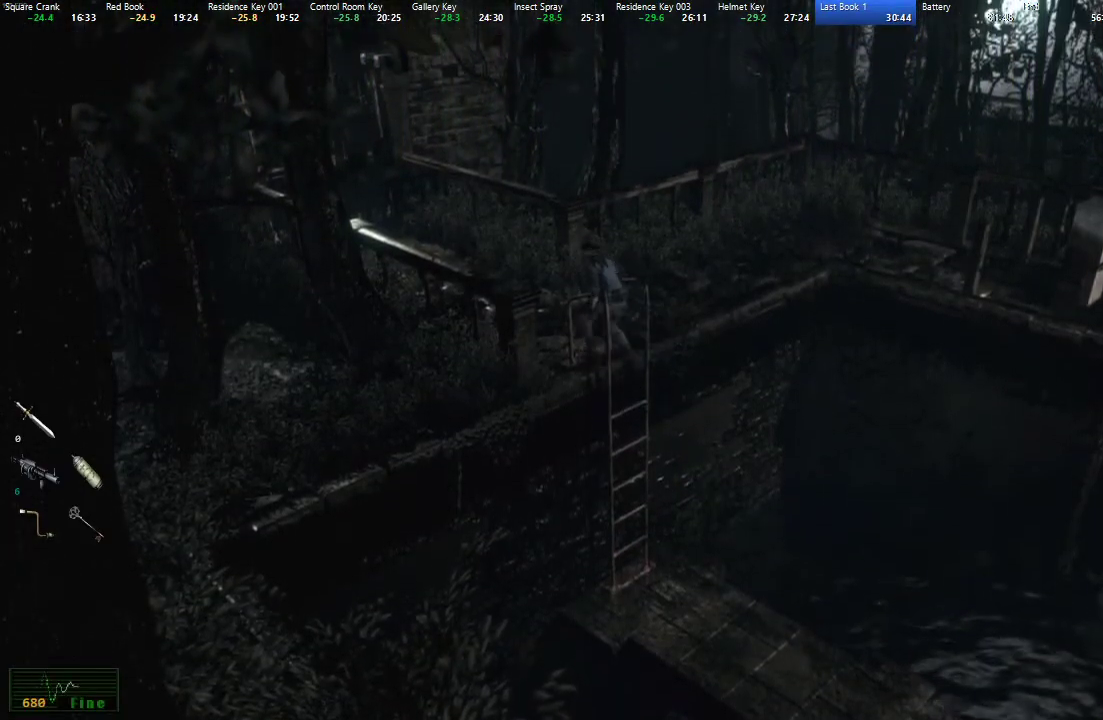
{"dt_ms": 500, "buttons": ["X", "DPAD_UP"], "left_stick": "center", "right_stick": "center", "events": []}
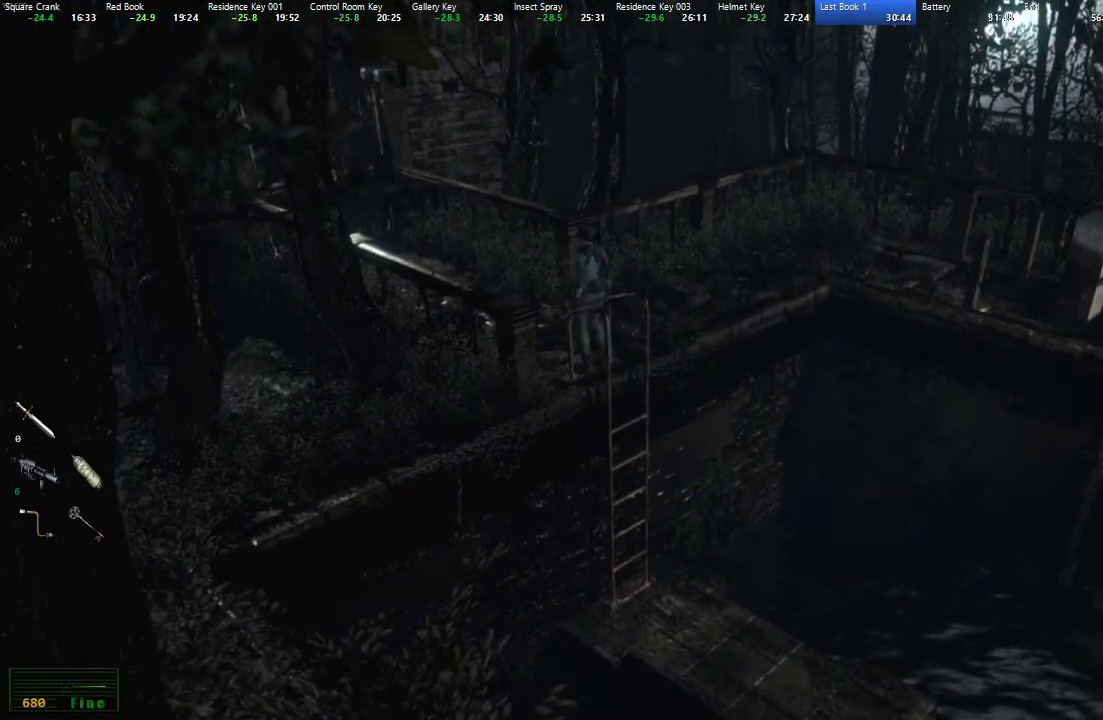
{"dt_ms": 500, "buttons": ["X", "DPAD_UP"], "left_stick": "center", "right_stick": "center", "events": []}
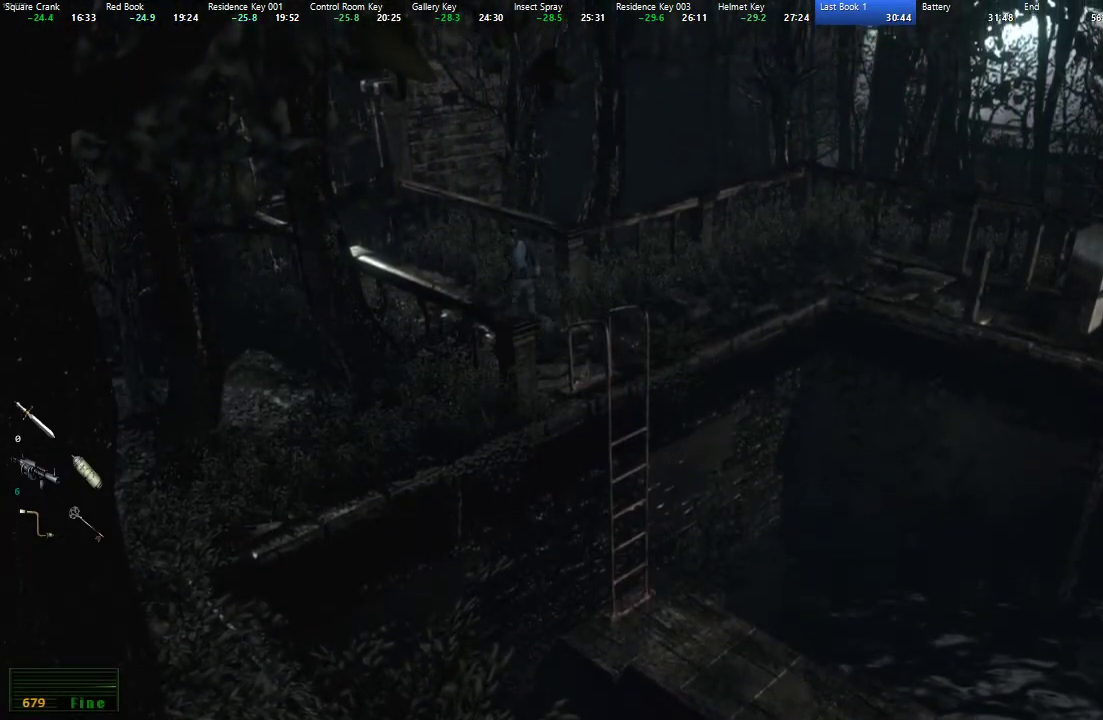
{"dt_ms": 500, "buttons": ["X", "DPAD_UP"], "left_stick": "center", "right_stick": "center", "events": []}
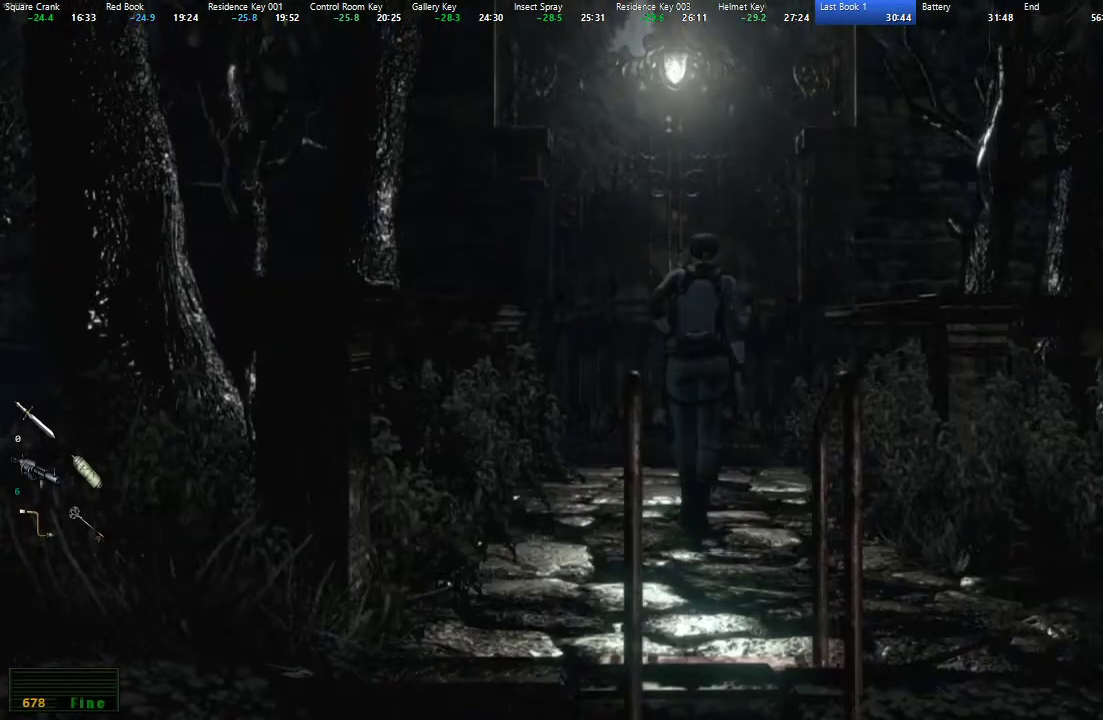
{"dt_ms": 500, "buttons": ["A", "X", "DPAD_UP"], "left_stick": "center", "right_stick": "center", "events": [[233, "A", "down"]]}
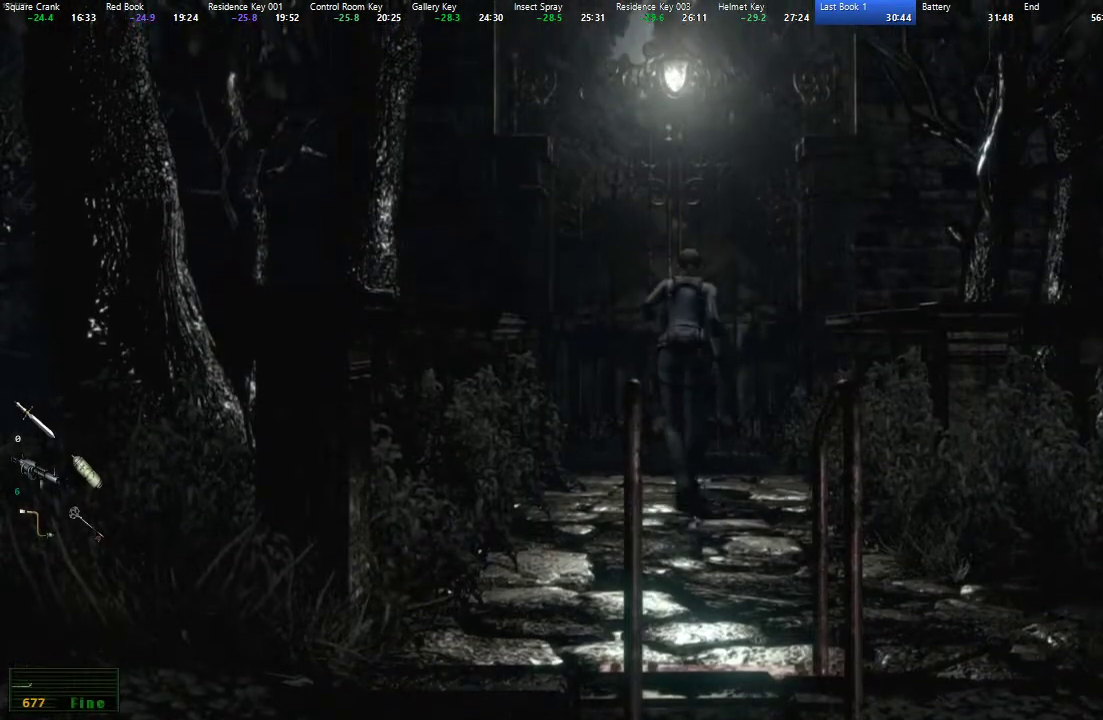
{"dt_ms": 500, "buttons": ["A", "X", "DPAD_UP"], "left_stick": "center", "right_stick": "center", "events": []}
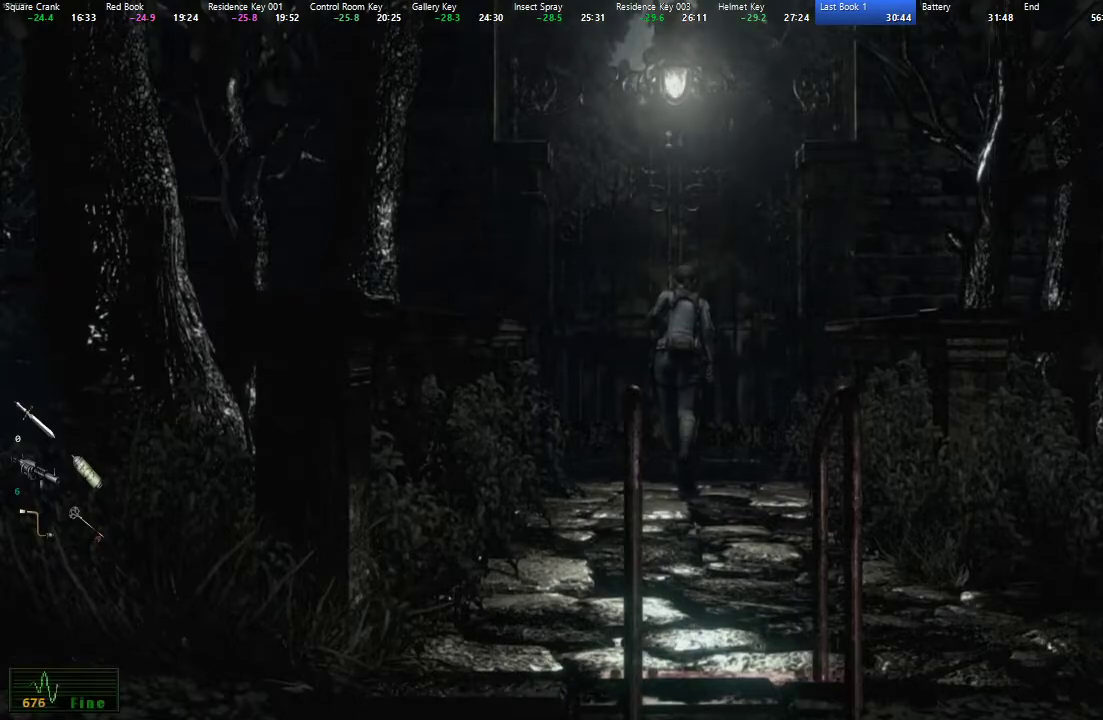
{"dt_ms": 500, "buttons": ["X", "DPAD_UP"], "left_stick": "center", "right_stick": "center", "events": [[450, "A", "up"]]}
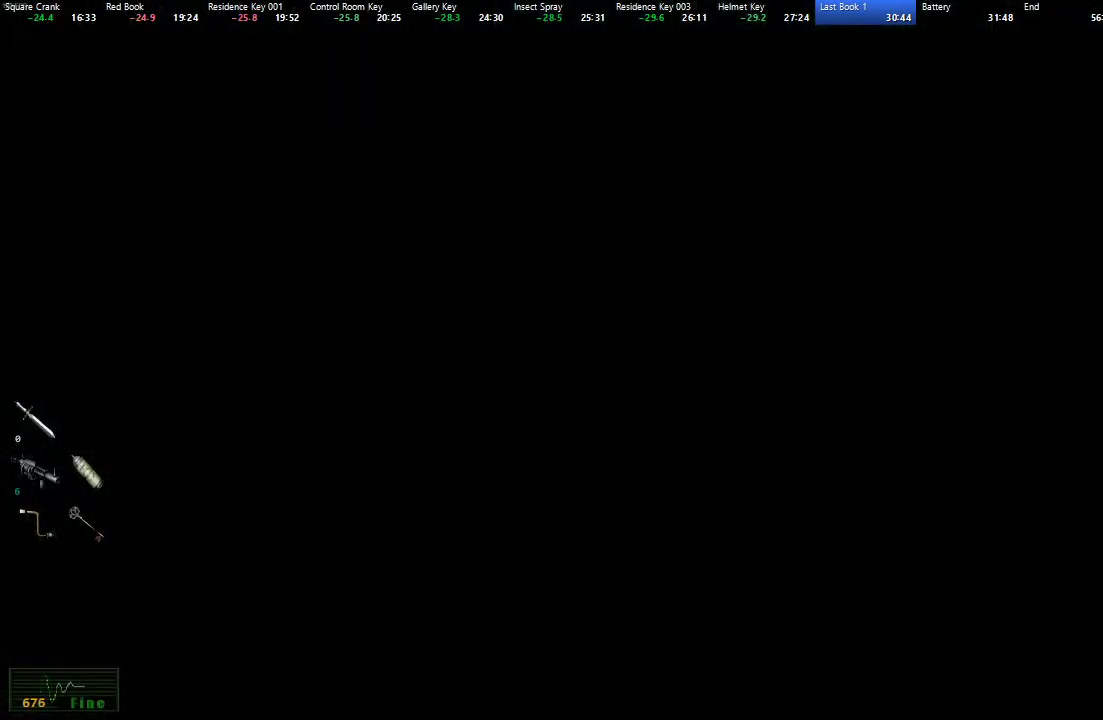
{"dt_ms": 500, "buttons": ["X", "L2", "DPAD_UP", "DPAD_LEFT"], "left_stick": "center", "right_stick": "center", "events": [[50, "X", "up"], [100, "DPAD_LEFT", "down"], [283, "X", "down"], [383, "L2", "down"]]}
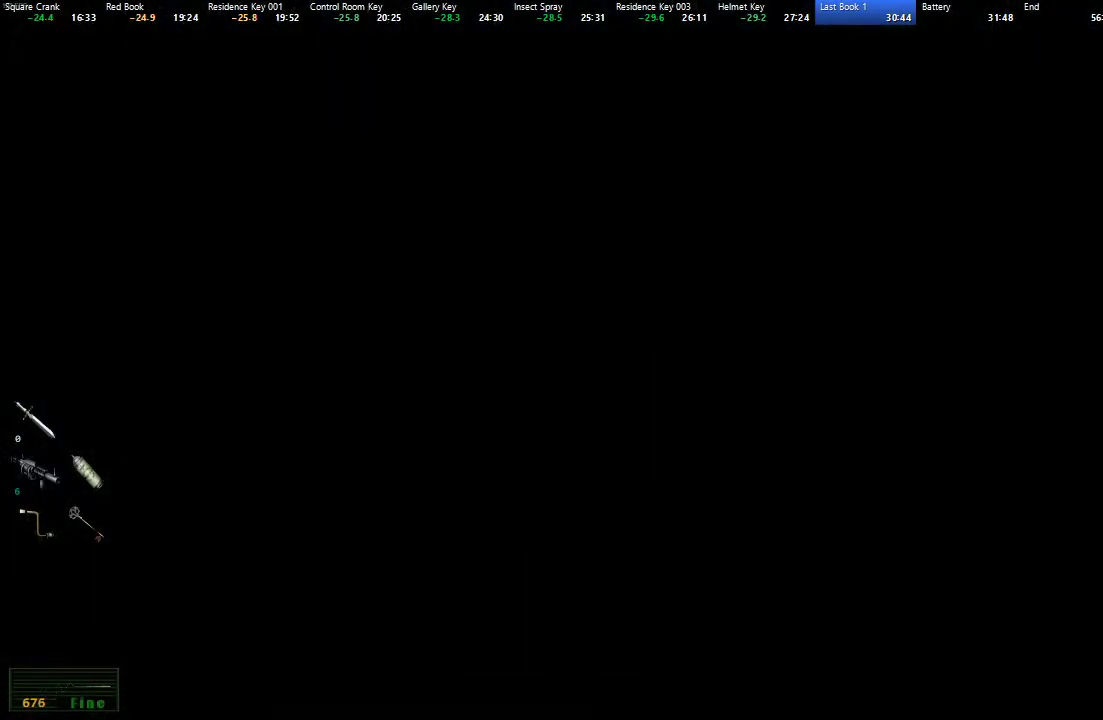
{"dt_ms": 500, "buttons": ["X", "DPAD_UP", "DPAD_LEFT"], "left_stick": "center", "right_stick": "center", "events": [[217, "L2", "up"]]}